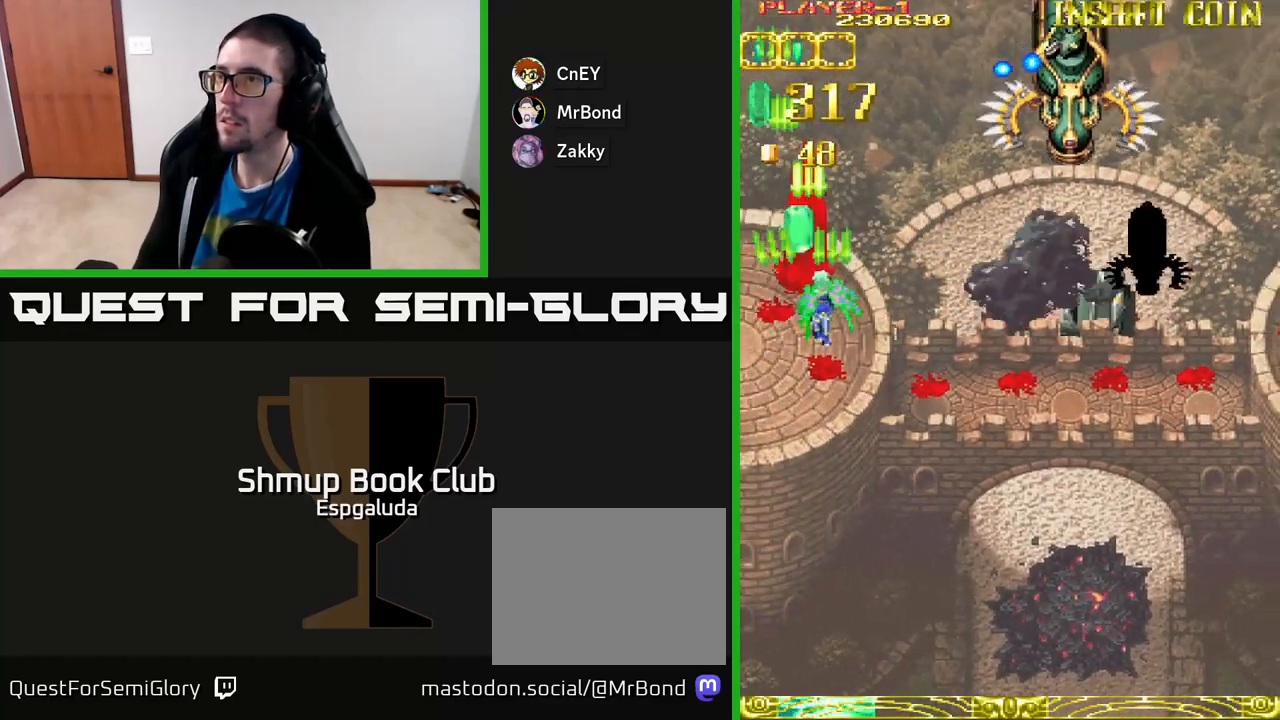
Gameplay with a controller (Xbox layout); each line is a JSON object with the inputs held at the frame after it. "events" lists button and stick changes between this image and that frame as [ms after this image, input, new state], when the widget could be followed in between. Not read: right_stick.
{"buttons": ["A", "DPAD_RIGHT"], "left_stick": "center", "events": []}
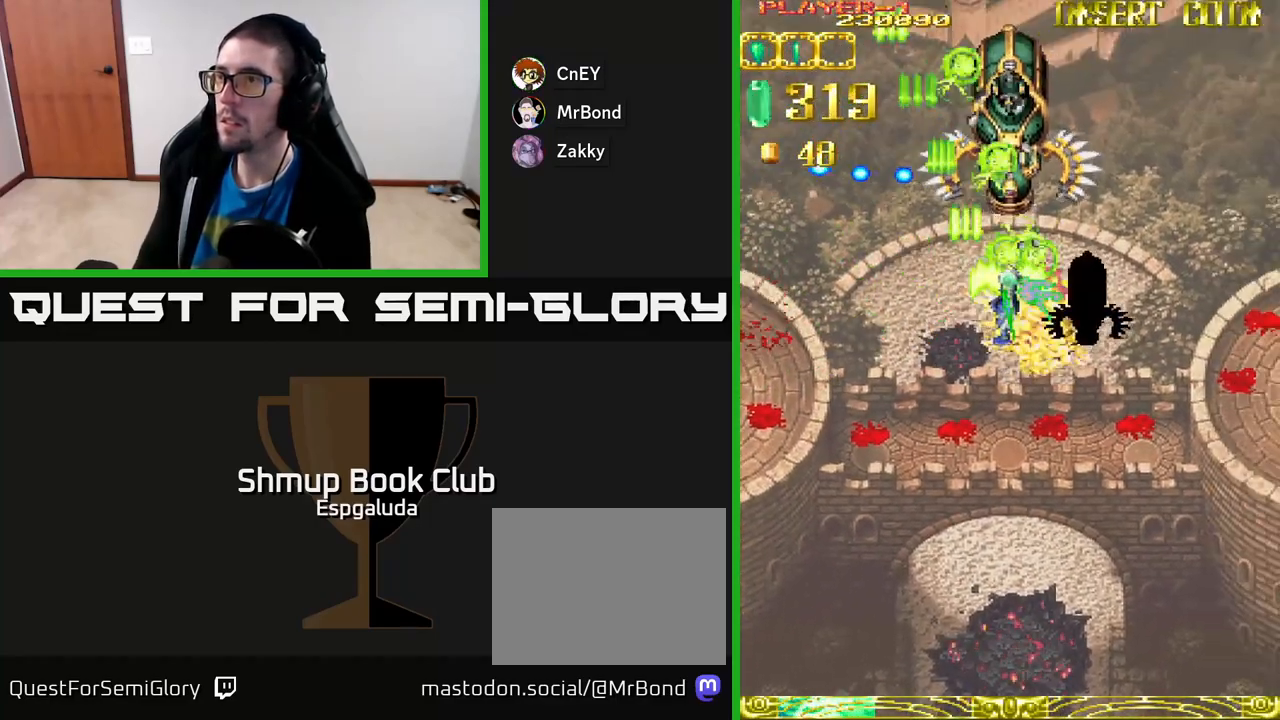
{"buttons": ["A", "DPAD_UP"], "left_stick": "center", "events": [[33, "DPAD_DOWN", "down"], [83, "DPAD_RIGHT", "up"], [200, "DPAD_DOWN", "up"], [233, "DPAD_UP", "down"]]}
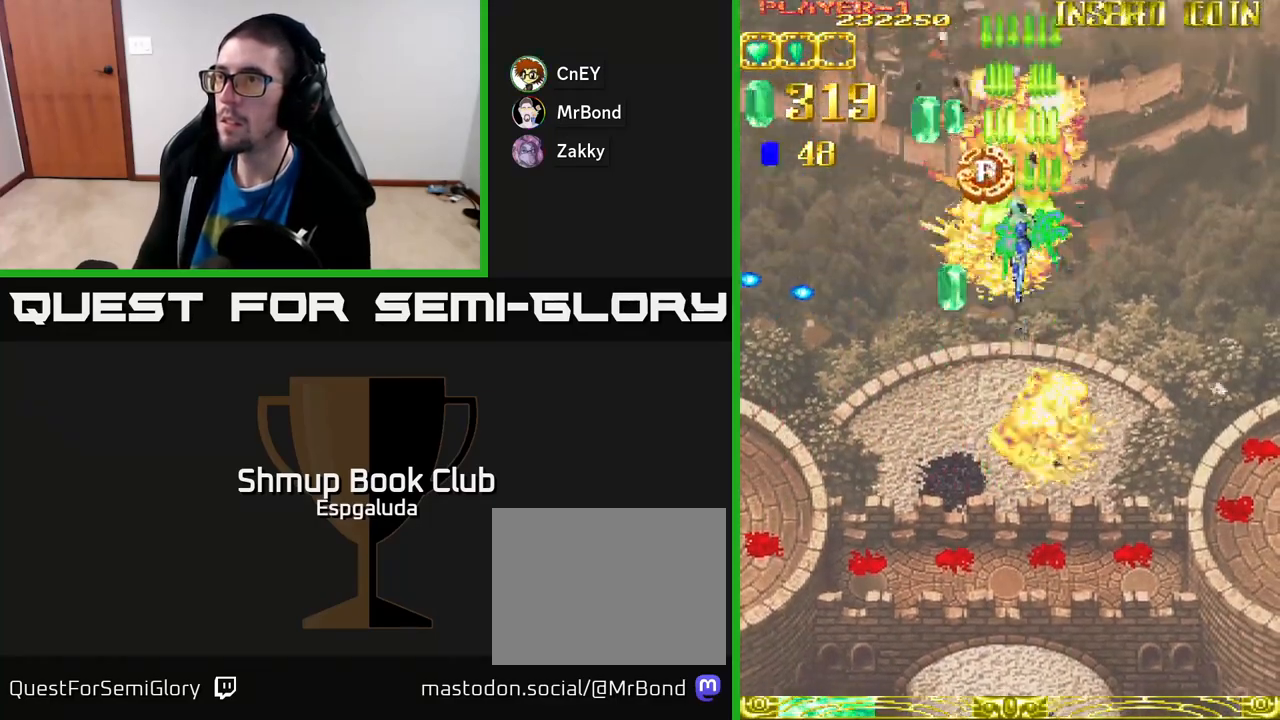
{"buttons": ["A", "DPAD_DOWN", "DPAD_RIGHT"], "left_stick": "center", "events": [[200, "DPAD_LEFT", "down"], [250, "DPAD_UP", "up"], [400, "DPAD_DOWN", "down"], [417, "DPAD_LEFT", "up"], [467, "DPAD_RIGHT", "down"]]}
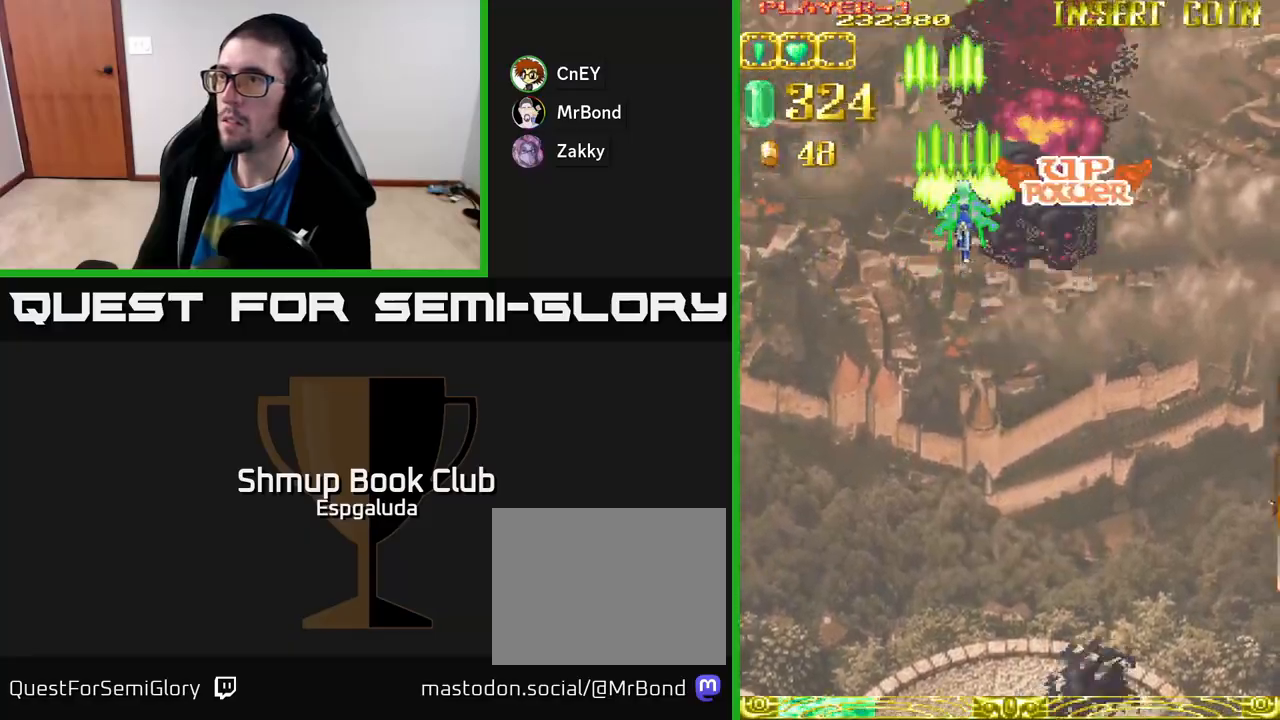
{"buttons": ["A", "DPAD_DOWN", "DPAD_RIGHT"], "left_stick": "center", "events": [[83, "DPAD_RIGHT", "up"], [500, "DPAD_RIGHT", "down"]]}
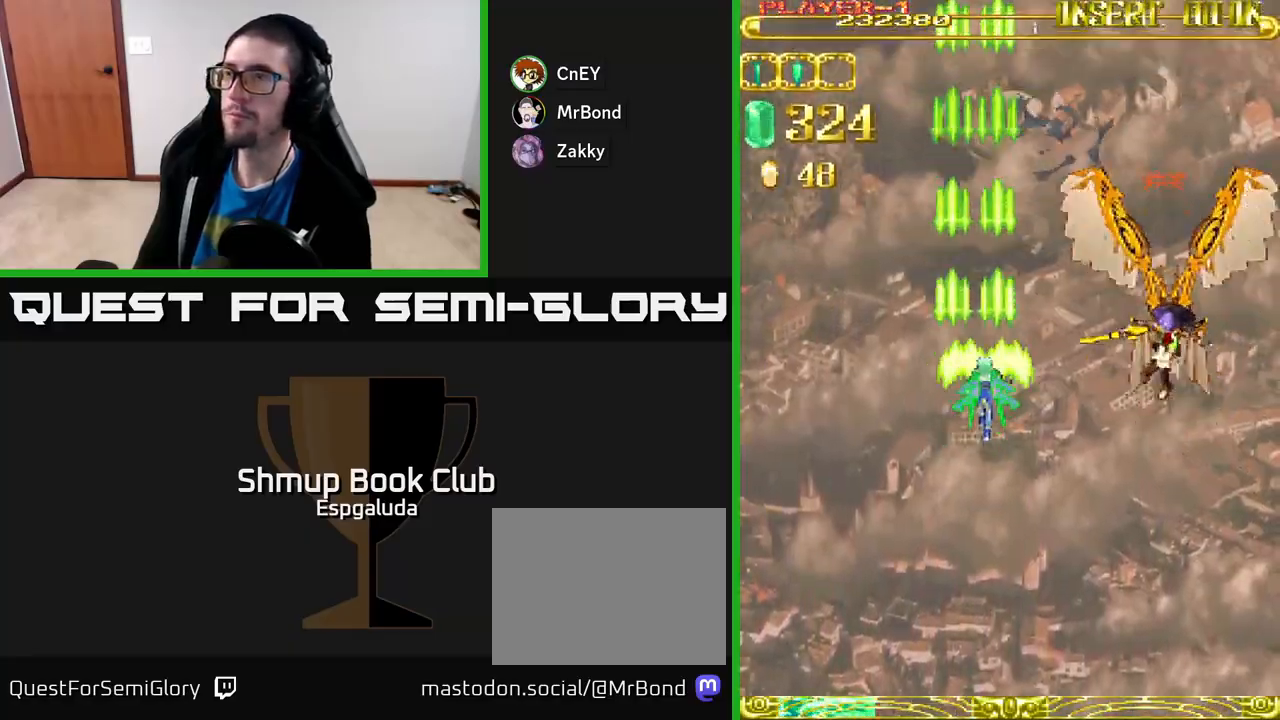
{"buttons": ["A", "DPAD_UP", "DPAD_LEFT"], "left_stick": "center", "events": [[117, "DPAD_DOWN", "up"], [317, "DPAD_RIGHT", "up"], [317, "DPAD_UP", "down"], [467, "DPAD_LEFT", "down"]]}
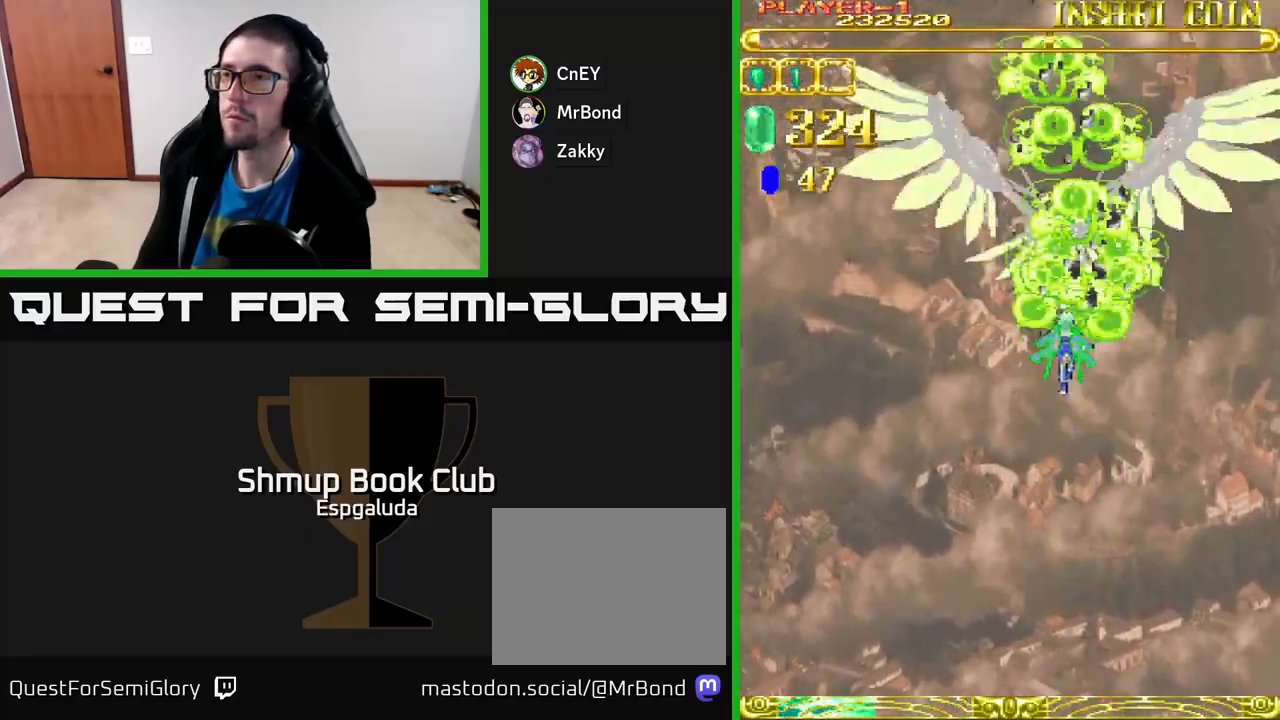
{"buttons": ["A"], "left_stick": "center", "events": [[50, "DPAD_LEFT", "up"], [100, "DPAD_UP", "up"]]}
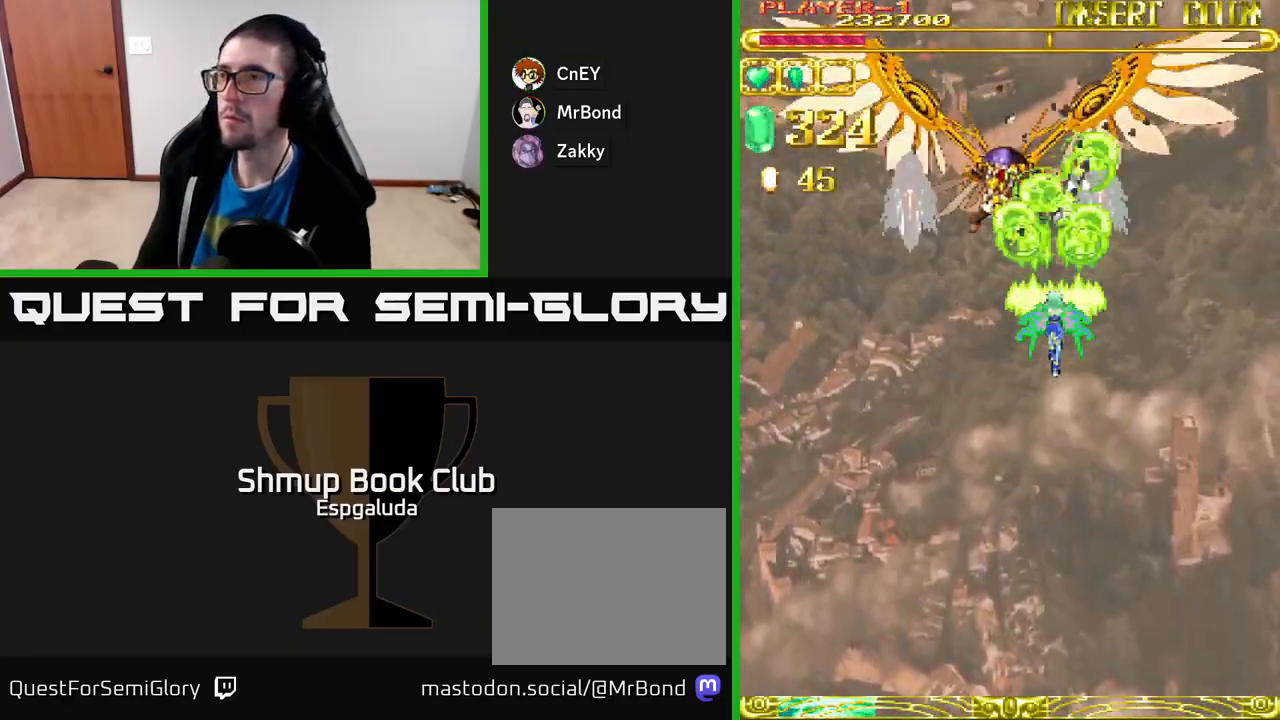
{"buttons": ["A", "DPAD_DOWN"], "left_stick": "center", "events": [[117, "DPAD_LEFT", "down"], [300, "DPAD_DOWN", "down"], [300, "DPAD_LEFT", "up"]]}
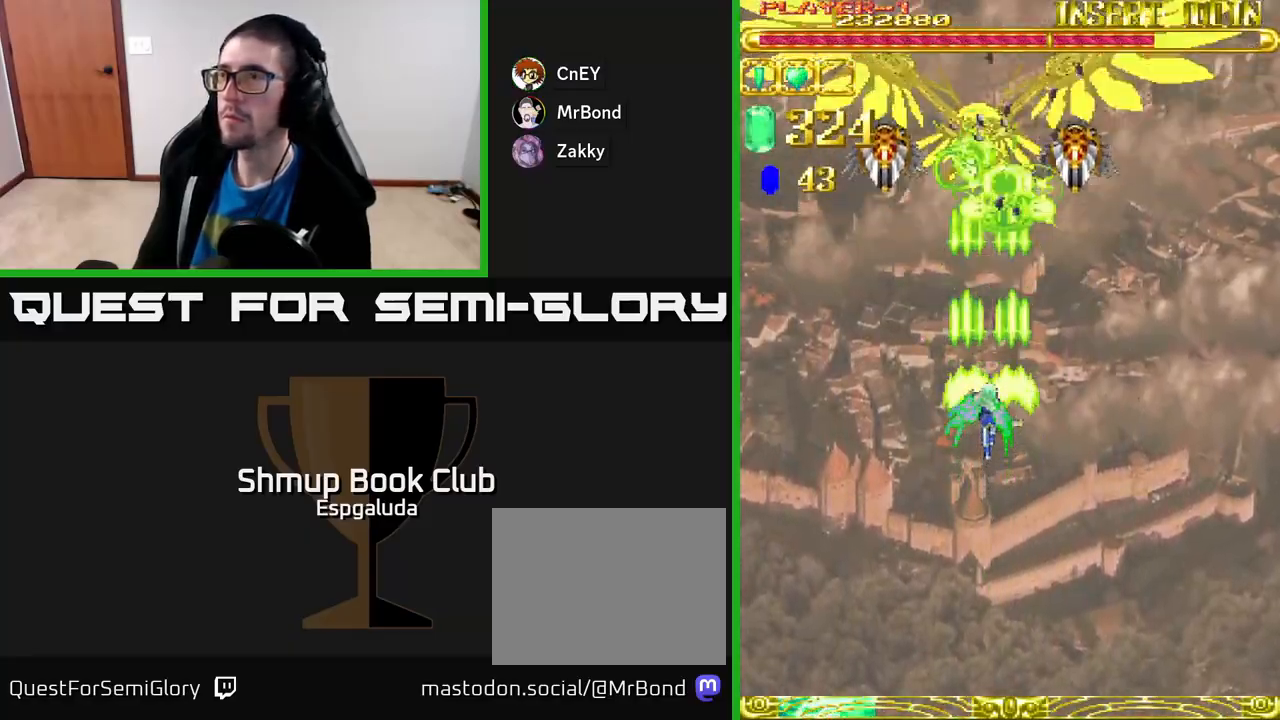
{"buttons": ["A"], "left_stick": "center", "events": [[300, "DPAD_DOWN", "up"]]}
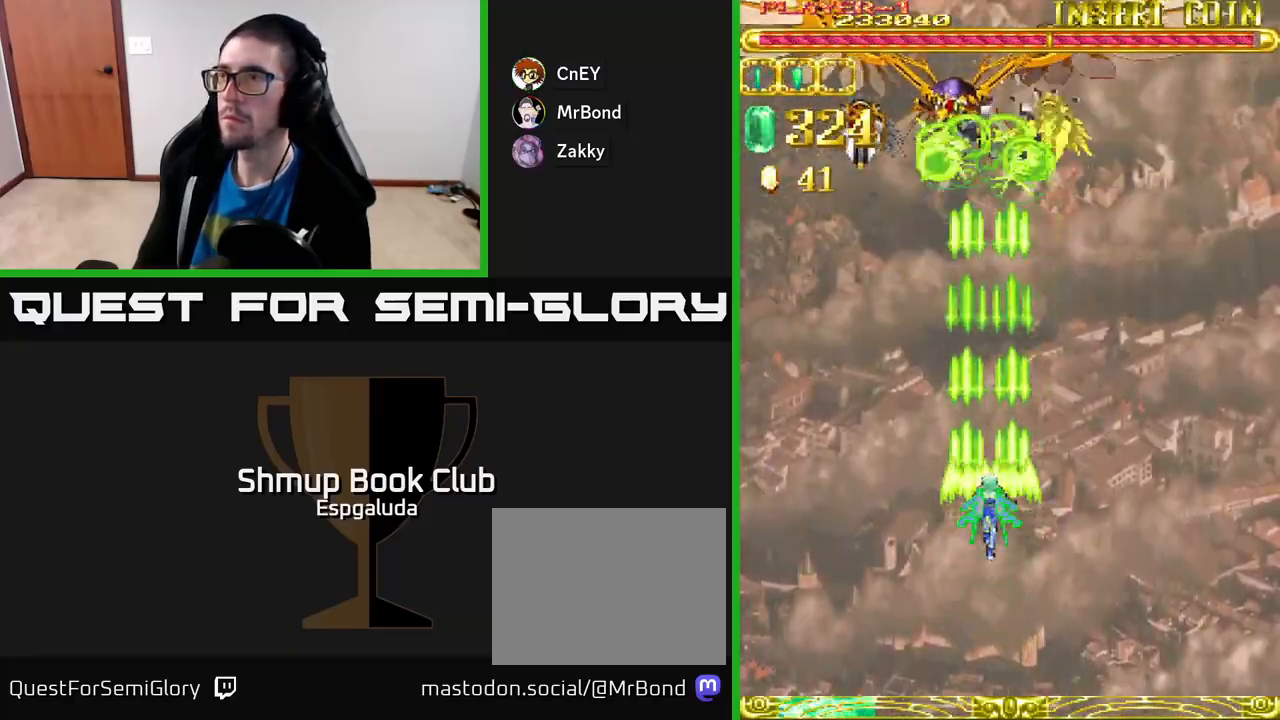
{"buttons": ["A"], "left_stick": "center", "events": []}
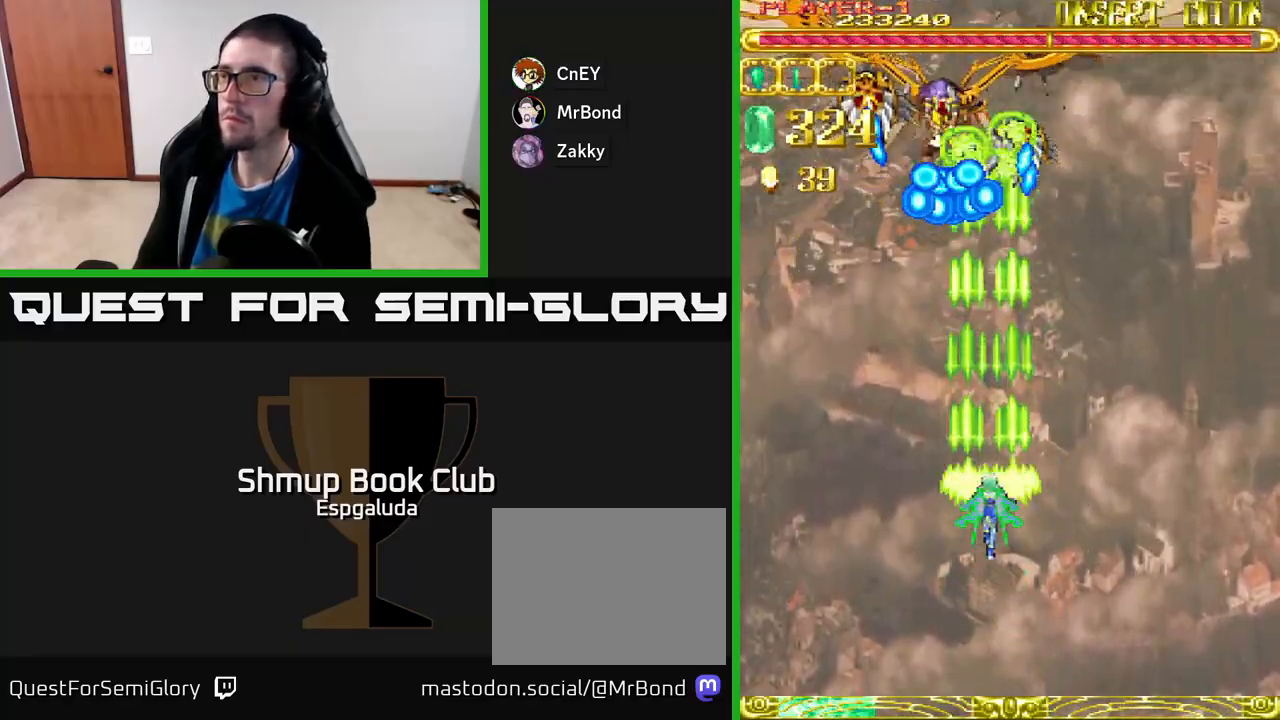
{"buttons": ["A"], "left_stick": "center", "events": []}
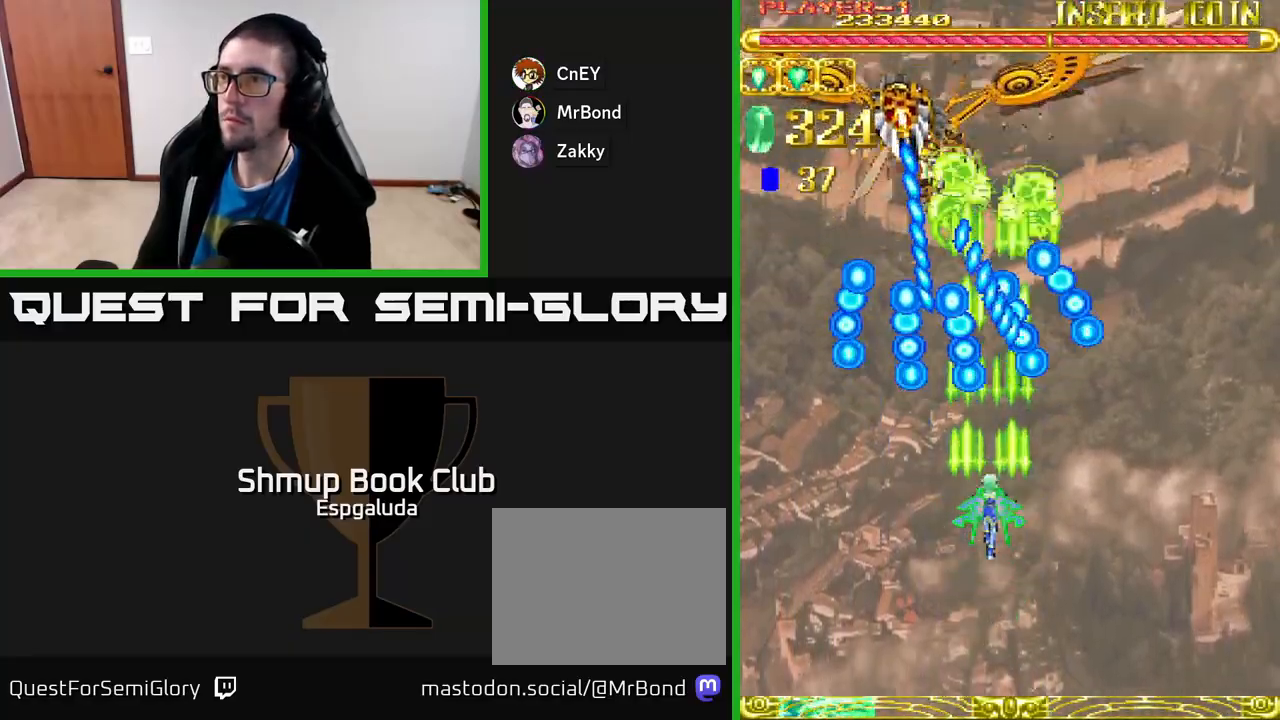
{"buttons": ["A"], "left_stick": "center", "events": [[217, "DPAD_DOWN", "down"], [233, "DPAD_RIGHT", "down"], [333, "DPAD_DOWN", "up"], [350, "DPAD_RIGHT", "up"]]}
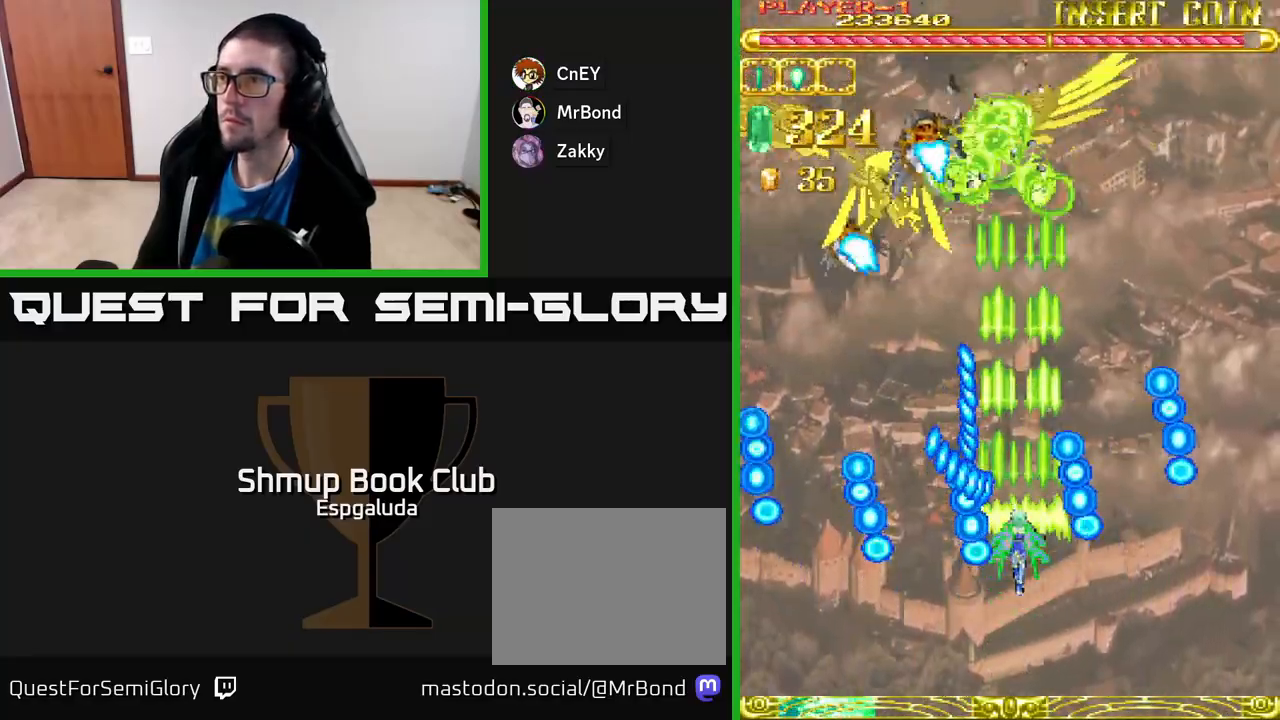
{"buttons": ["A", "DPAD_DOWN"], "left_stick": "center", "events": [[67, "DPAD_UP", "down"], [400, "DPAD_UP", "up"], [433, "DPAD_DOWN", "down"]]}
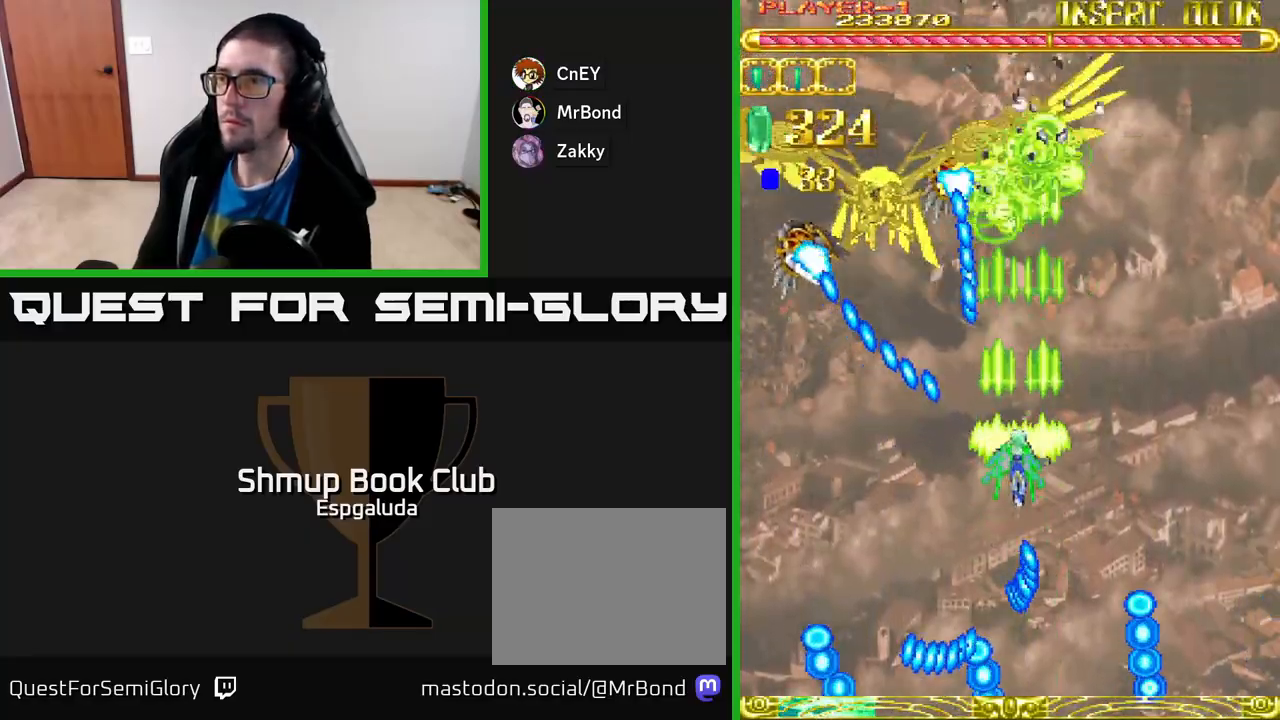
{"buttons": ["A", "DPAD_LEFT"], "left_stick": "center", "events": [[217, "DPAD_LEFT", "down"], [383, "DPAD_DOWN", "up"]]}
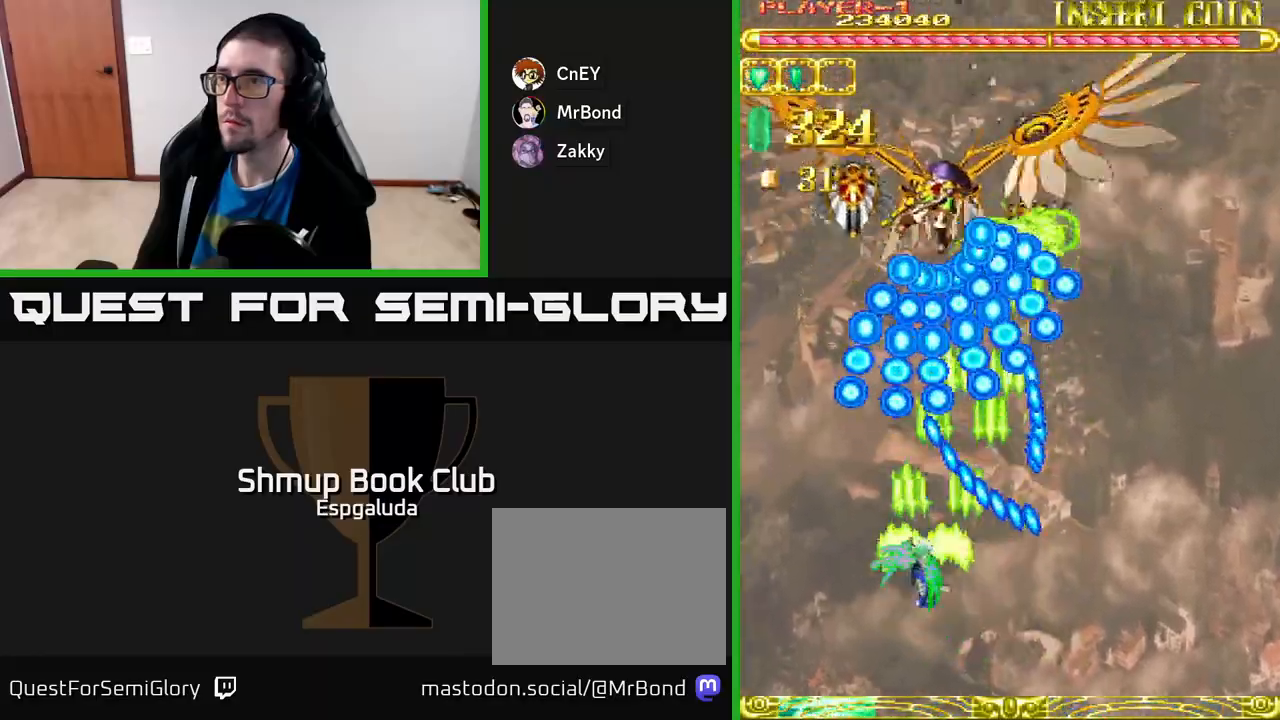
{"buttons": ["A"], "left_stick": "center", "events": [[167, "DPAD_LEFT", "up"]]}
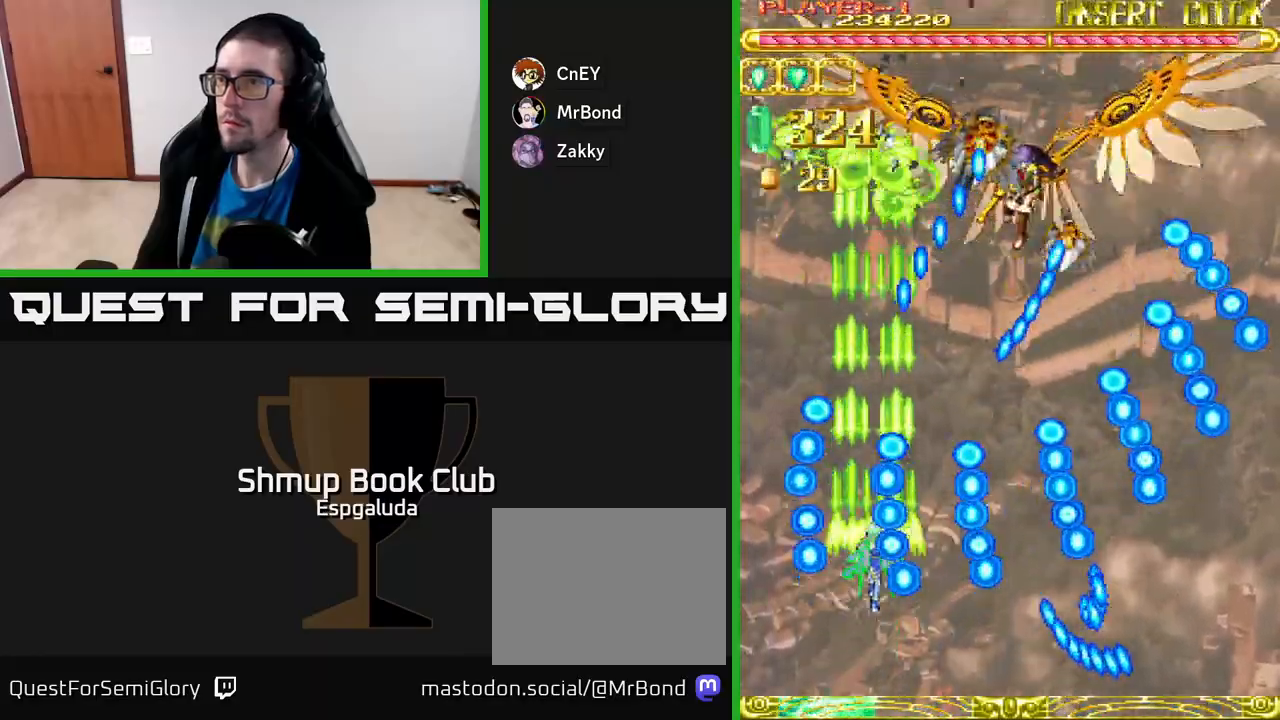
{"buttons": ["A"], "left_stick": "center", "events": [[17, "DPAD_UP", "down"], [117, "DPAD_LEFT", "down"], [233, "DPAD_LEFT", "up"], [283, "DPAD_UP", "up"]]}
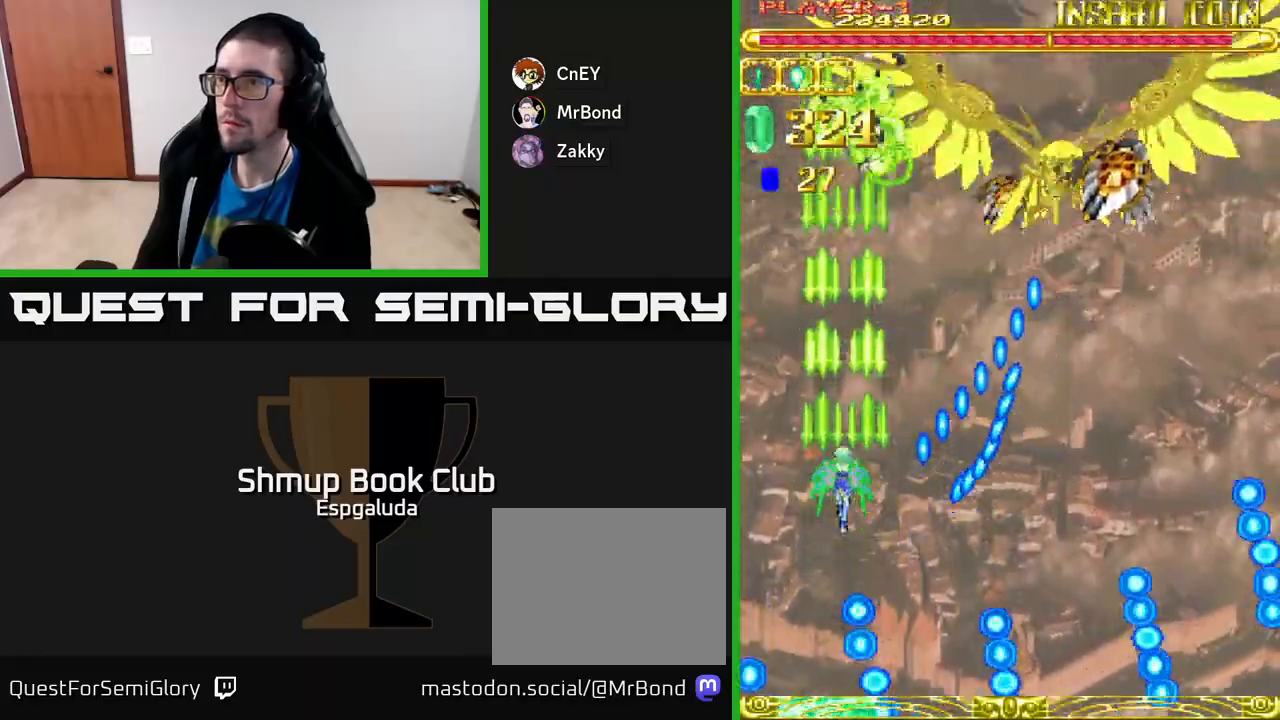
{"buttons": ["A"], "left_stick": "center", "events": []}
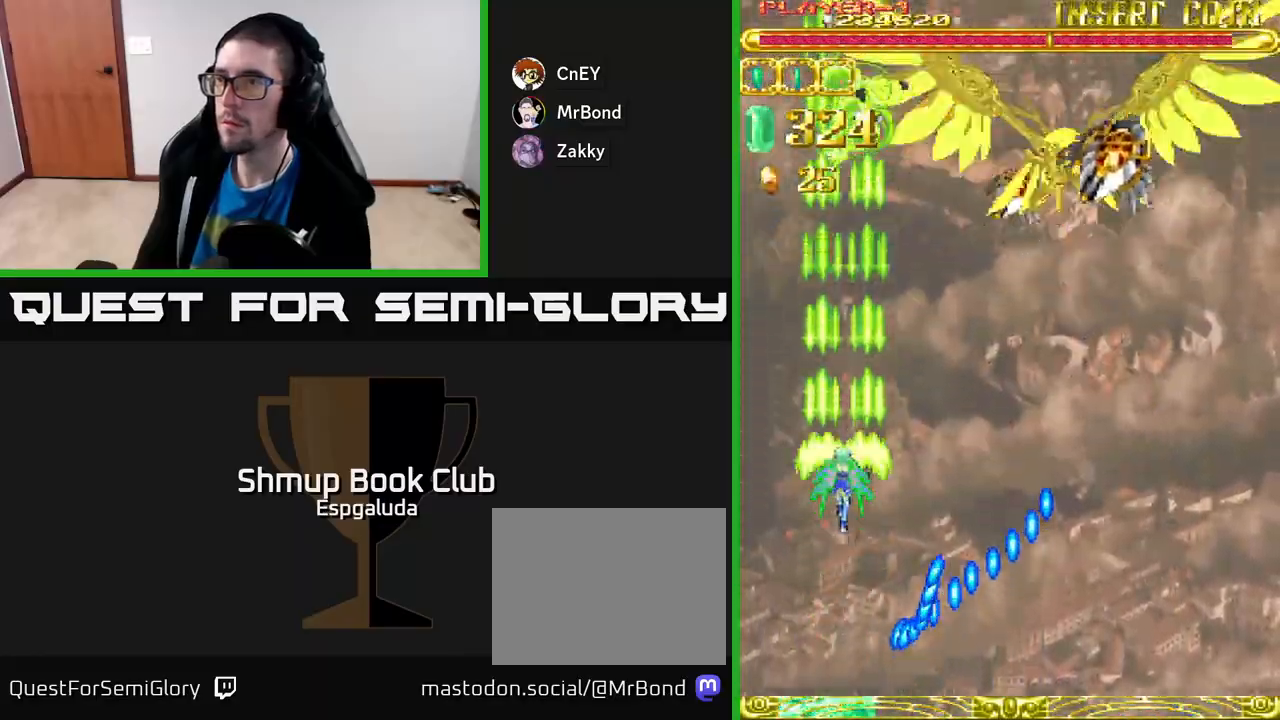
{"buttons": ["A"], "left_stick": "center", "events": []}
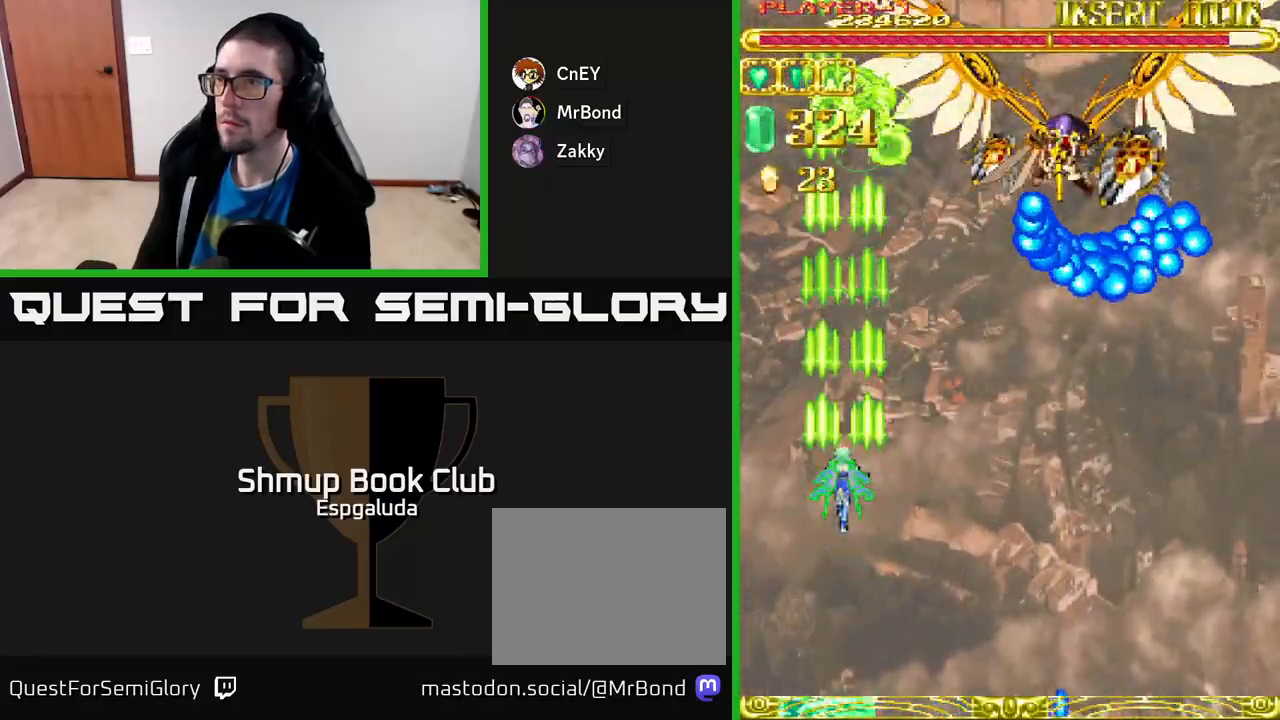
{"buttons": ["A", "DPAD_DOWN"], "left_stick": "center", "events": [[83, "DPAD_RIGHT", "down"], [283, "DPAD_DOWN", "down"], [417, "DPAD_RIGHT", "up"]]}
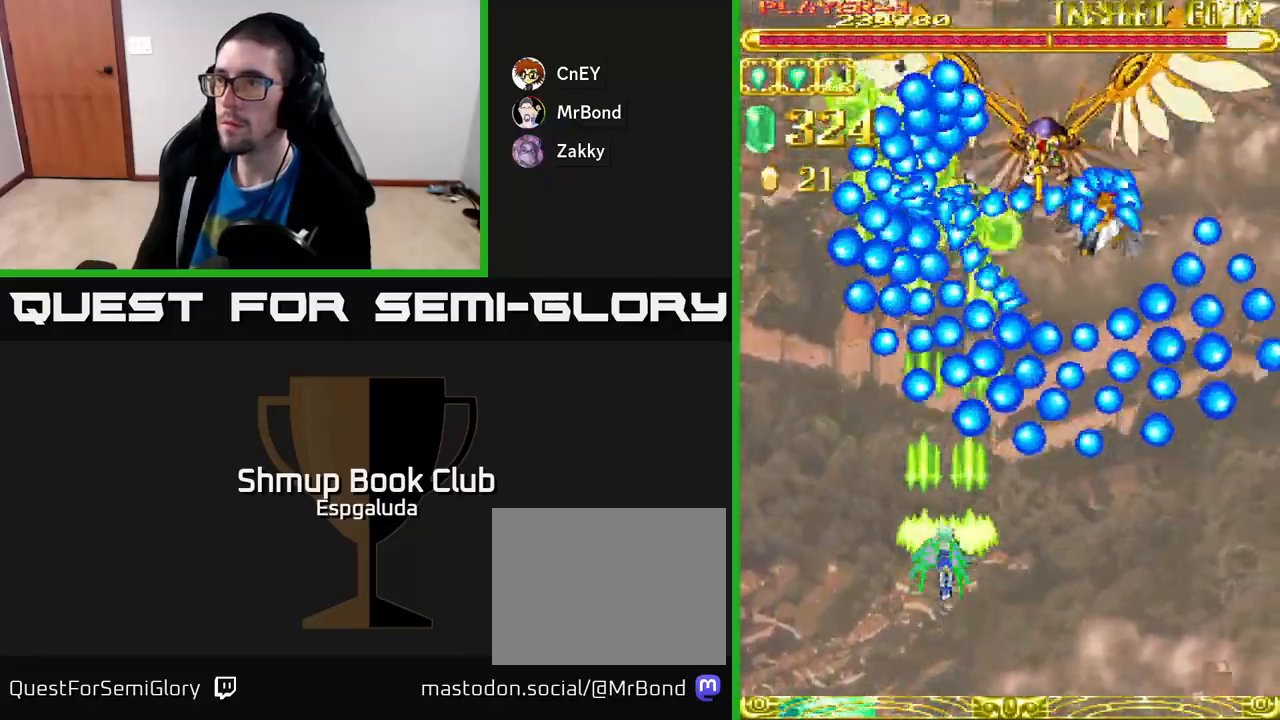
{"buttons": ["A", "DPAD_RIGHT"], "left_stick": "center", "events": [[200, "DPAD_DOWN", "up"], [500, "DPAD_RIGHT", "down"]]}
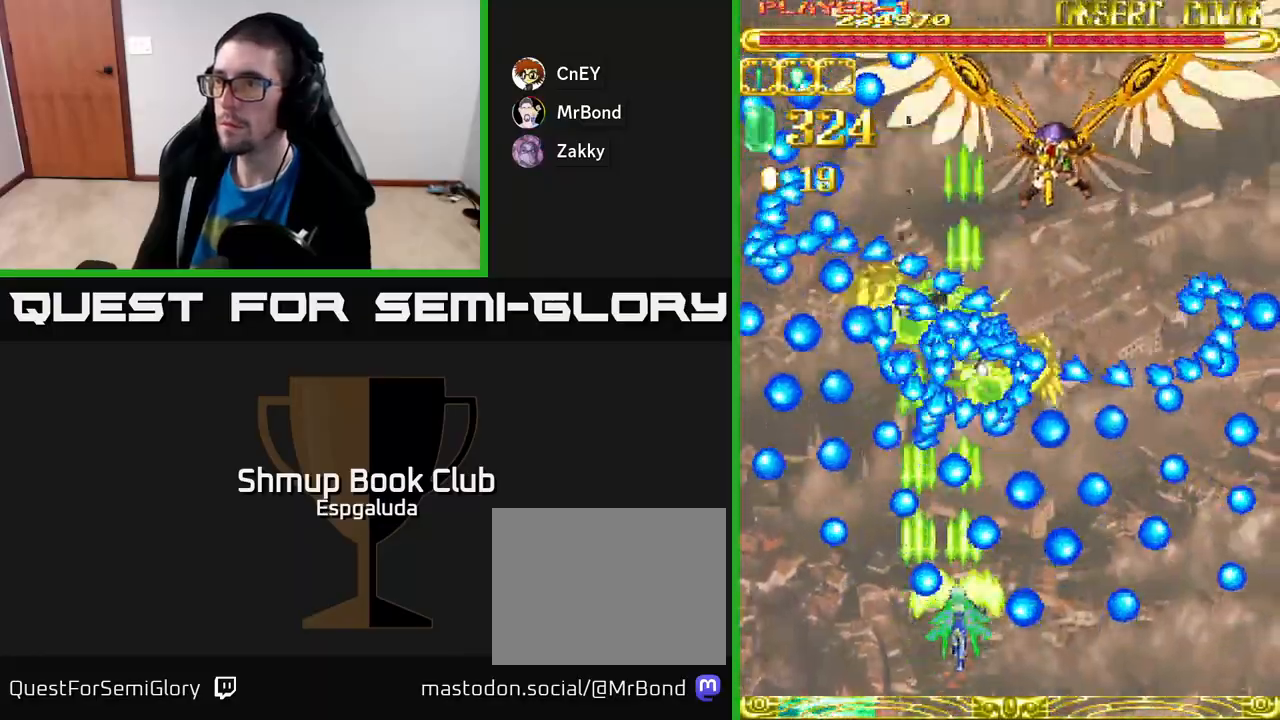
{"buttons": ["A"], "left_stick": "center", "events": [[100, "DPAD_RIGHT", "up"], [233, "DPAD_RIGHT", "down"], [400, "DPAD_RIGHT", "up"]]}
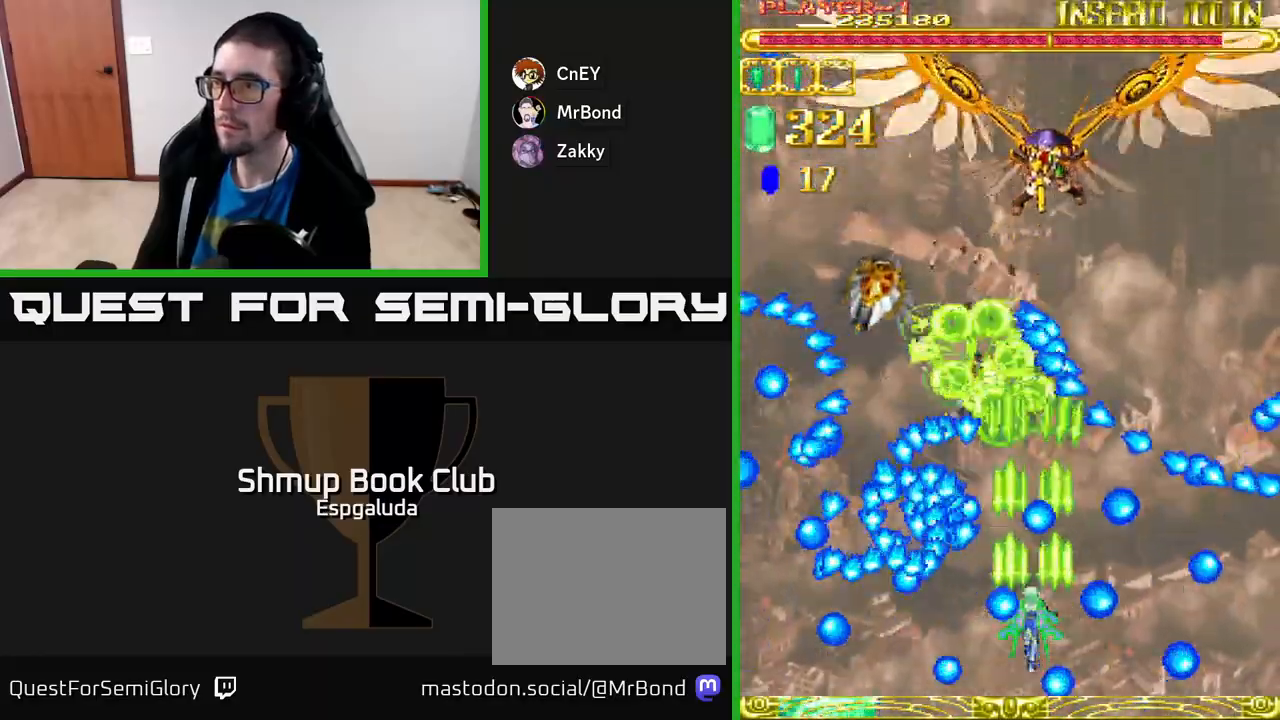
{"buttons": ["A", "DPAD_UP"], "left_stick": "center", "events": [[183, "DPAD_RIGHT", "down"], [300, "DPAD_RIGHT", "up"], [317, "DPAD_UP", "down"]]}
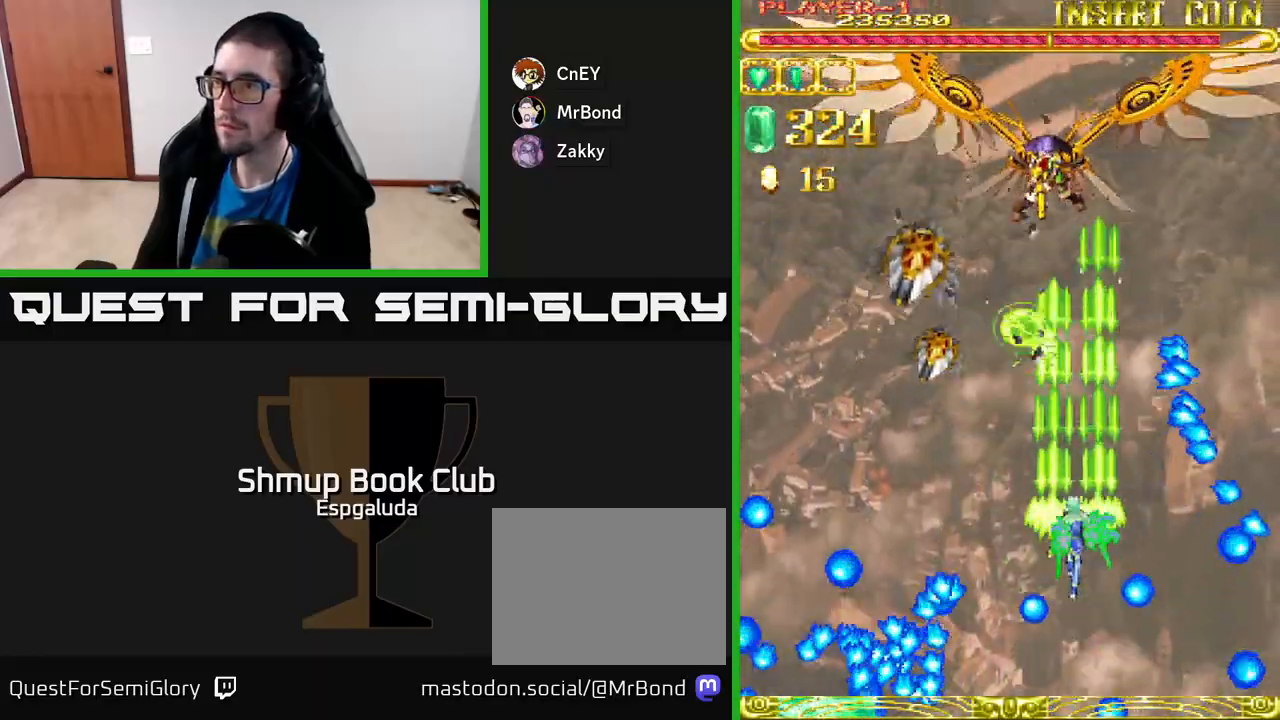
{"buttons": ["A"], "left_stick": "center", "events": [[233, "DPAD_UP", "up"]]}
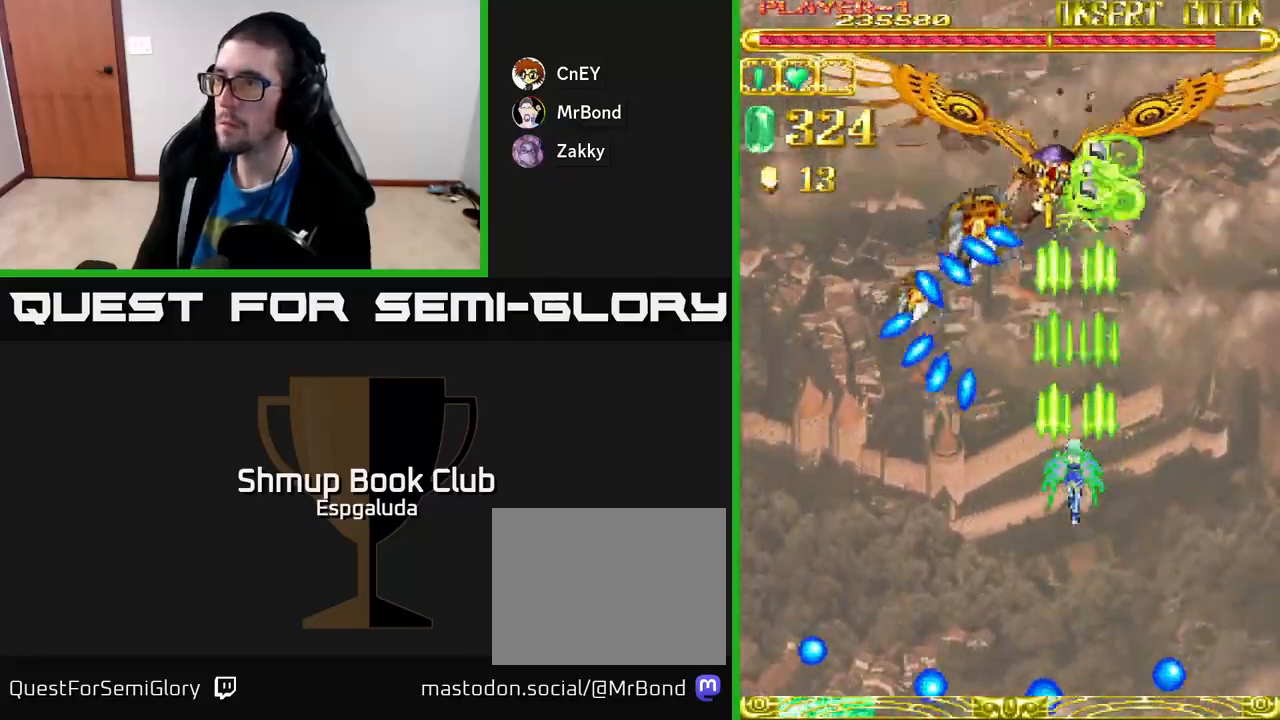
{"buttons": ["A", "DPAD_DOWN"], "left_stick": "center", "events": [[250, "DPAD_DOWN", "down"]]}
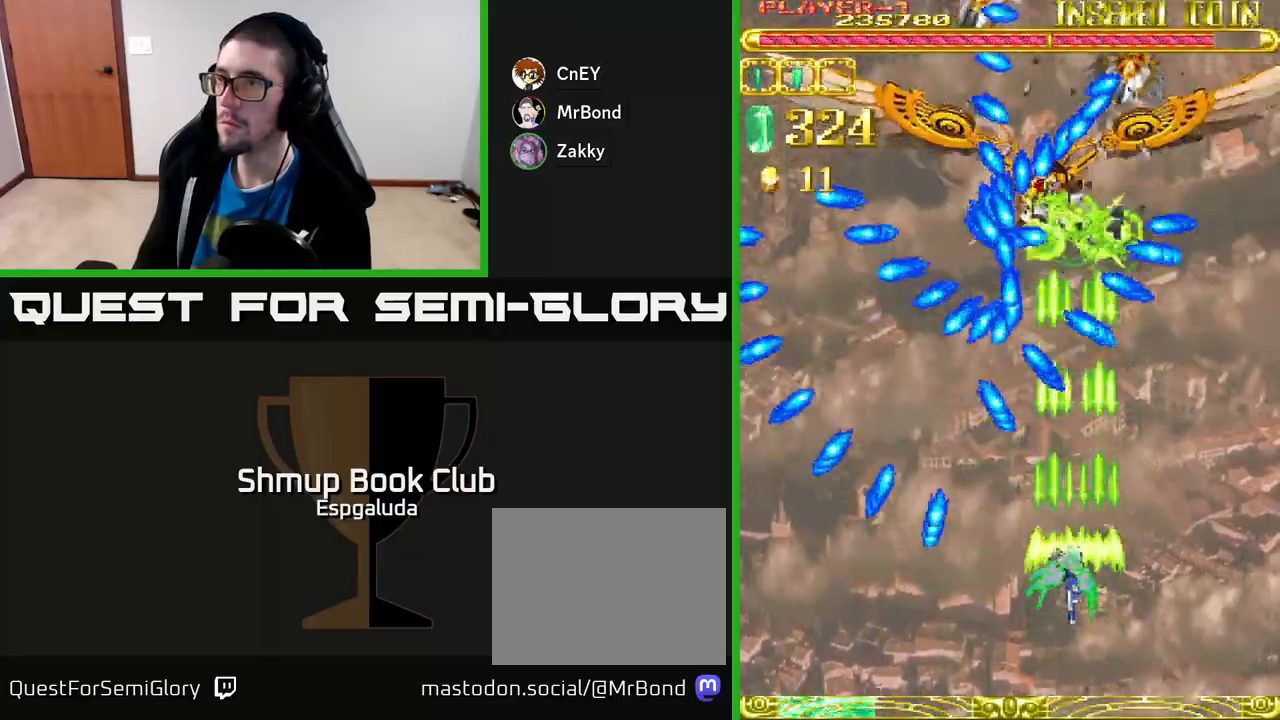
{"buttons": ["A"], "left_stick": "center", "events": [[100, "DPAD_DOWN", "up"]]}
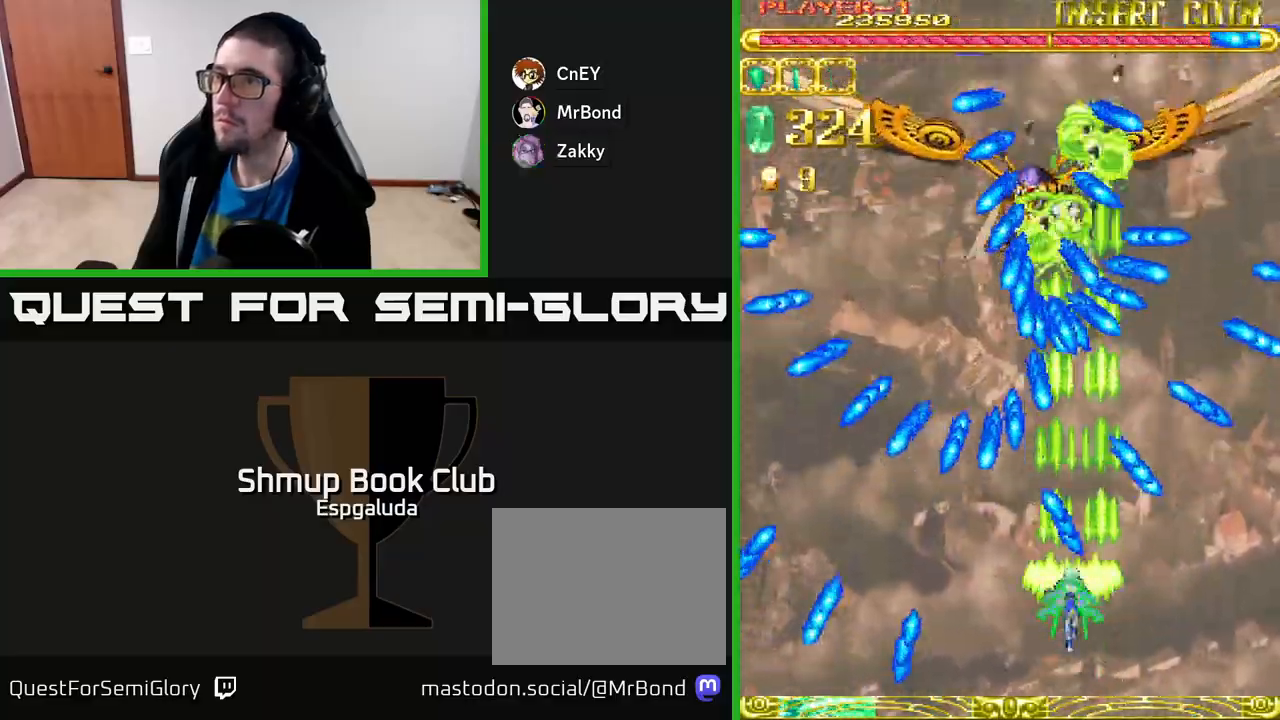
{"buttons": ["A"], "left_stick": "center", "events": [[17, "DPAD_LEFT", "down"], [117, "DPAD_LEFT", "up"], [417, "DPAD_RIGHT", "down"], [500, "DPAD_RIGHT", "up"]]}
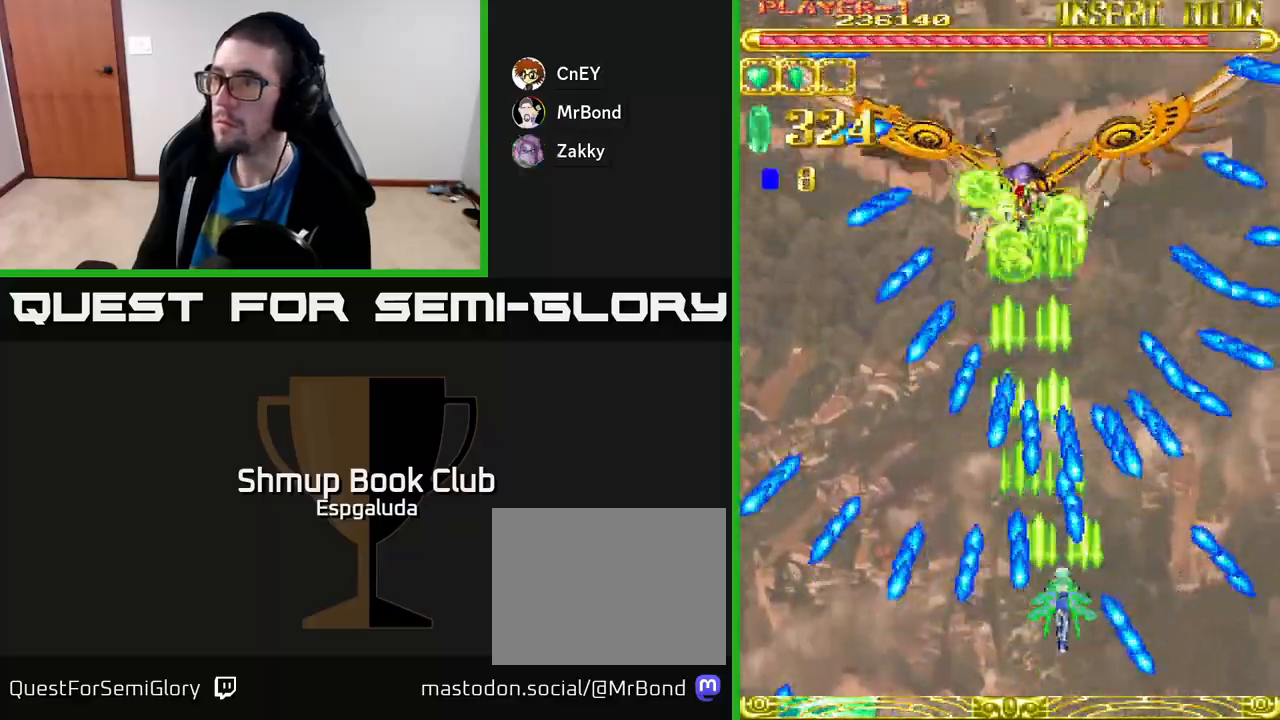
{"buttons": ["A", "DPAD_UP"], "left_stick": "center", "events": [[383, "DPAD_UP", "down"]]}
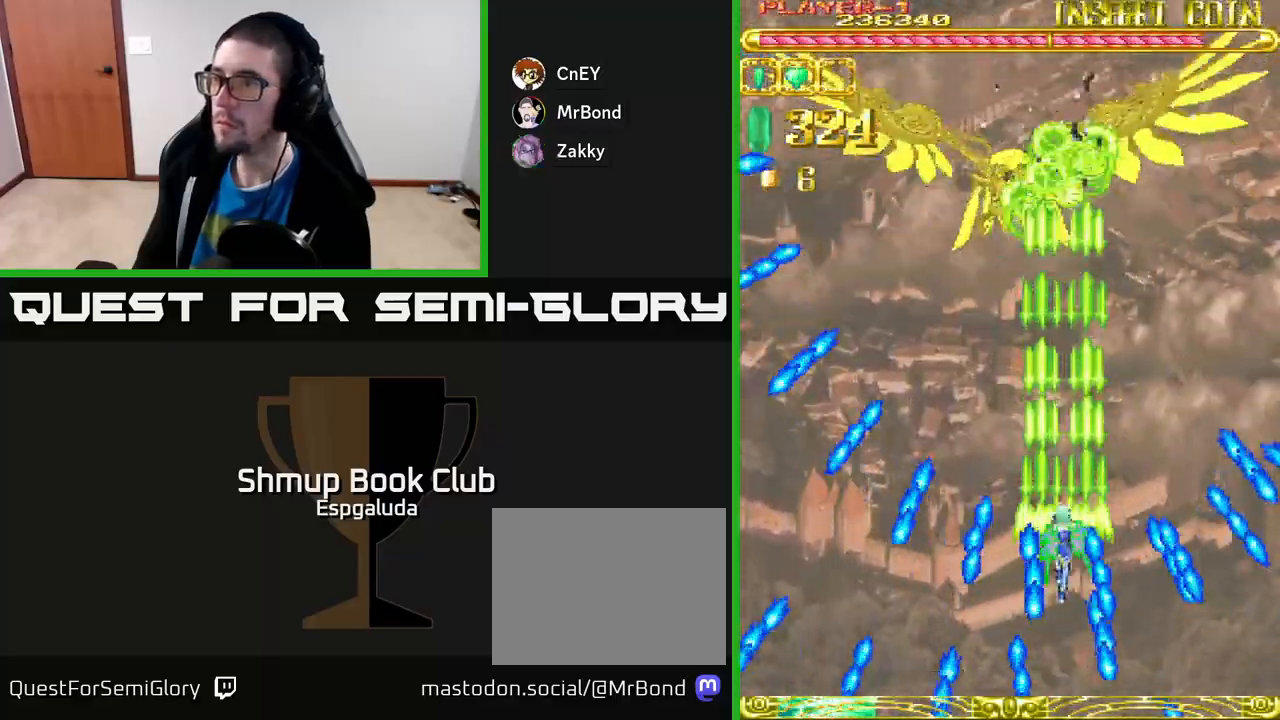
{"buttons": ["A"], "left_stick": "center", "events": [[333, "DPAD_UP", "up"]]}
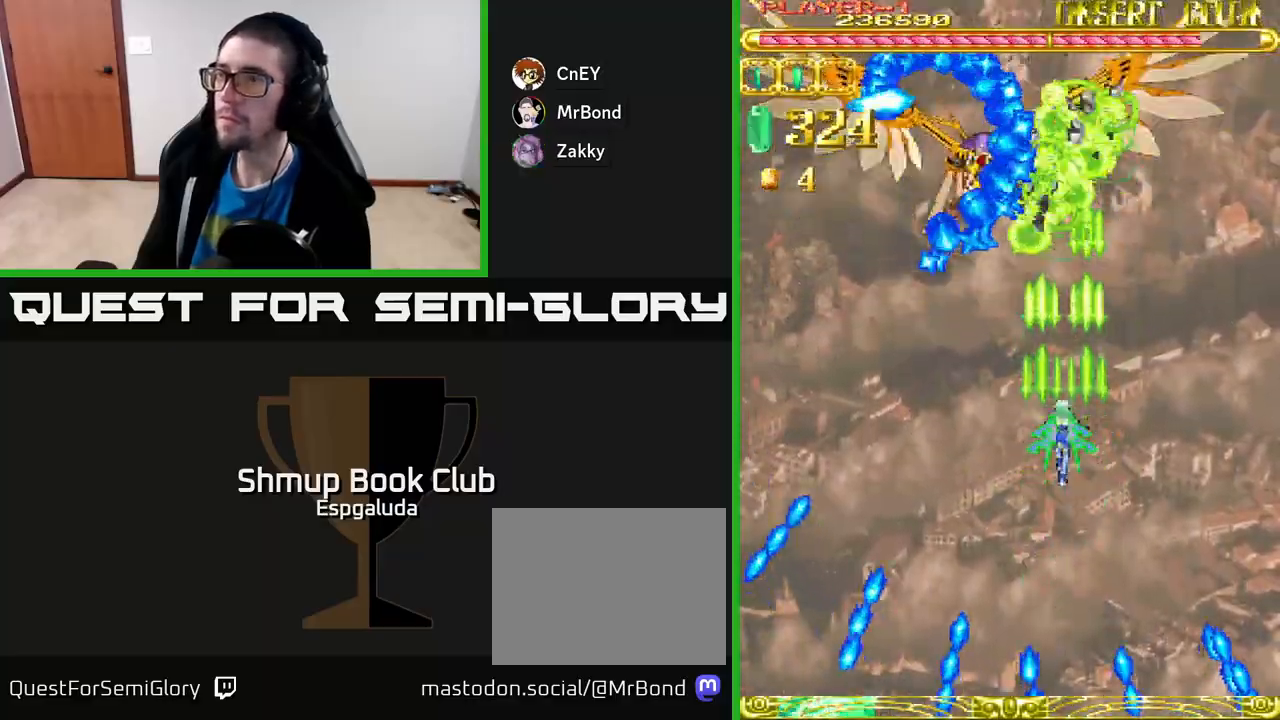
{"buttons": ["A"], "left_stick": "center", "events": [[267, "DPAD_DOWN", "down"], [450, "DPAD_DOWN", "up"]]}
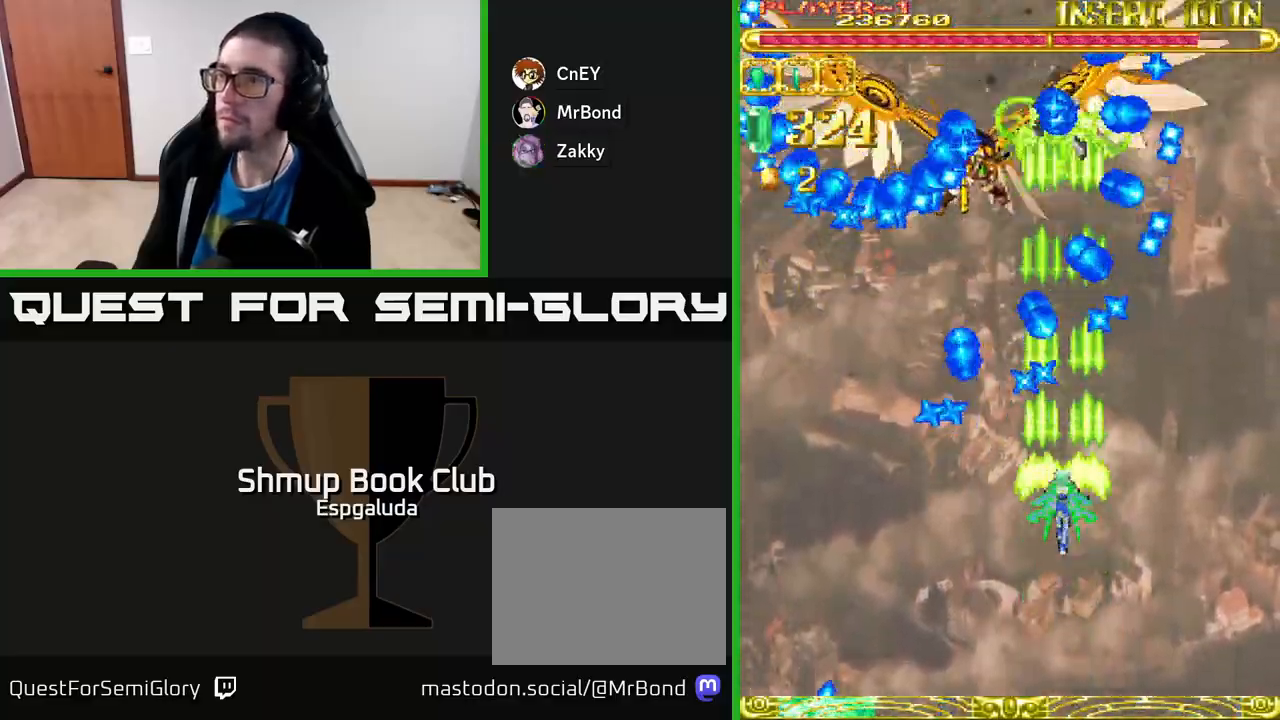
{"buttons": ["A", "DPAD_UP"], "left_stick": "center", "events": [[83, "DPAD_LEFT", "down"], [150, "DPAD_LEFT", "up"], [433, "DPAD_UP", "down"]]}